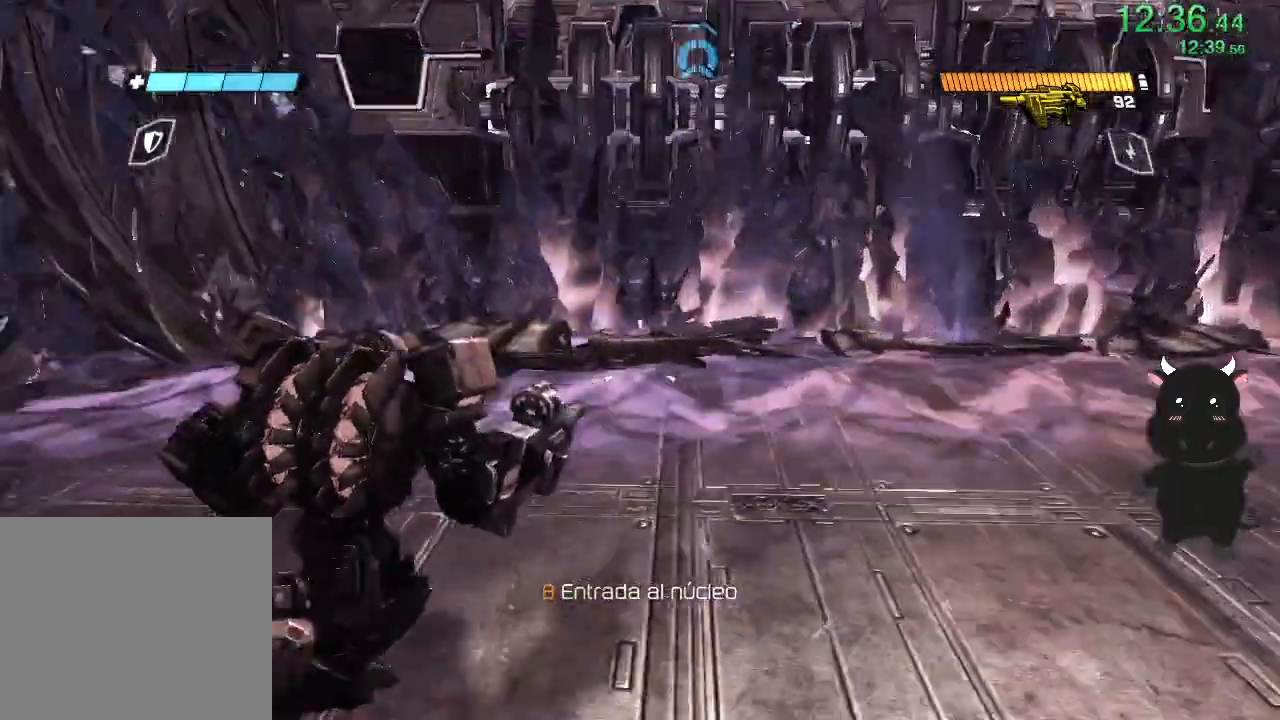
Gameplay with a controller (PlayStation layout); each line is a JSON object with the inputs held at the frame after it. "events" lists button and stick changes between this image and that frame as [ms after this image, input, new state], when the widget could be followed in between.
{"buttons": [], "left_stick": "left", "right_stick": "up-right", "events": [[83, "right_stick", "center"], [167, "left_stick", "center"], [317, "left_stick", "left"], [450, "right_stick", "up"], [500, "right_stick", "up-right"]]}
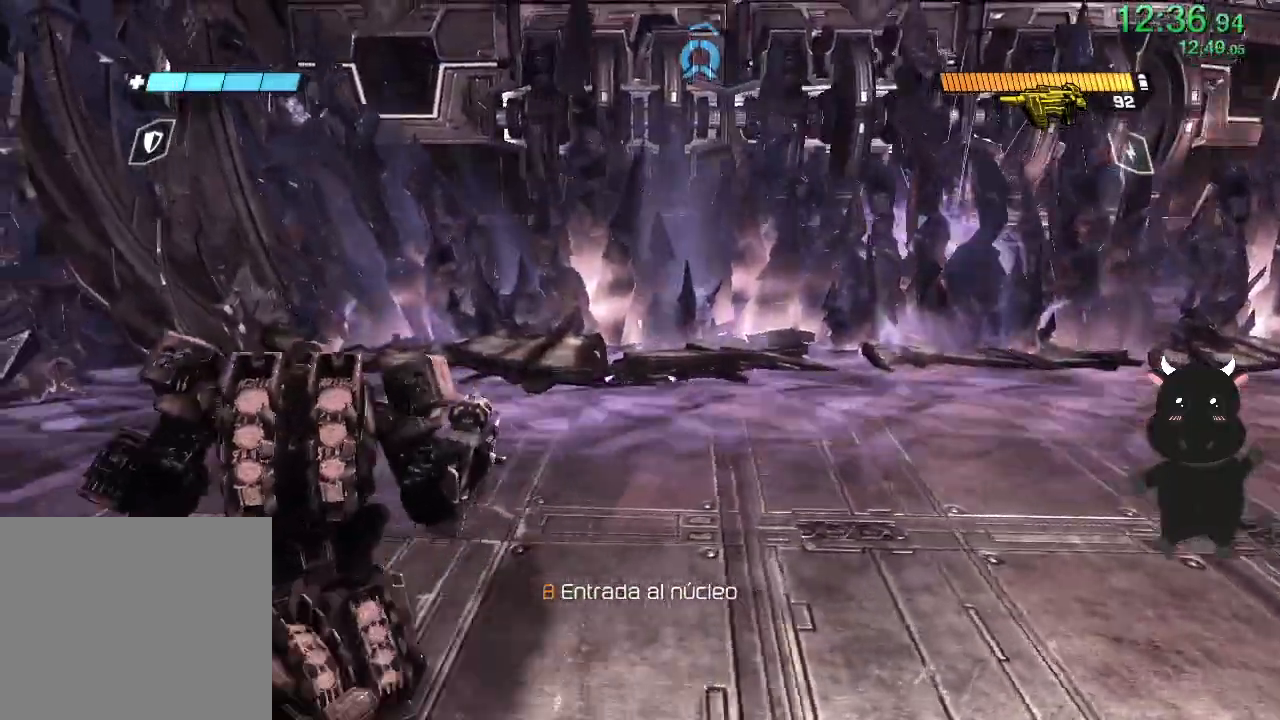
{"buttons": [], "left_stick": "up", "right_stick": "right", "events": [[17, "left_stick", "up-left"], [283, "right_stick", "right"], [417, "left_stick", "up"]]}
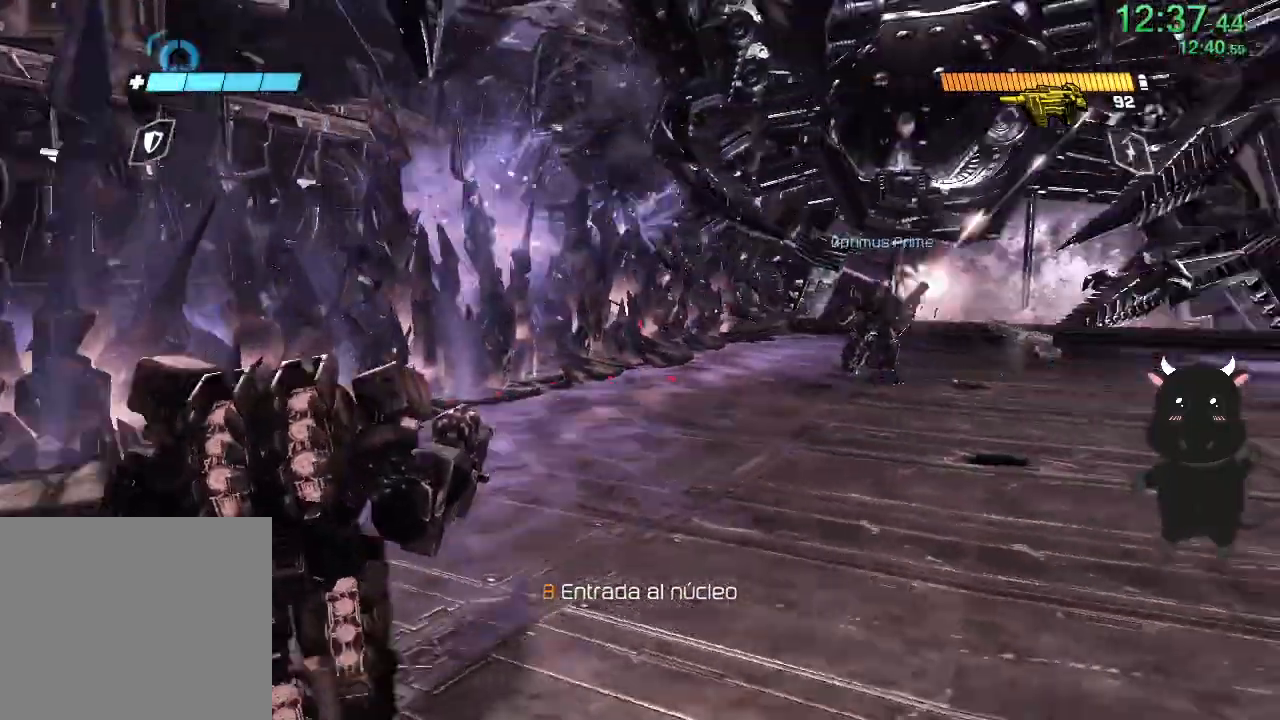
{"buttons": [], "left_stick": "up", "right_stick": "up-right", "events": [[133, "right_stick", "up-right"]]}
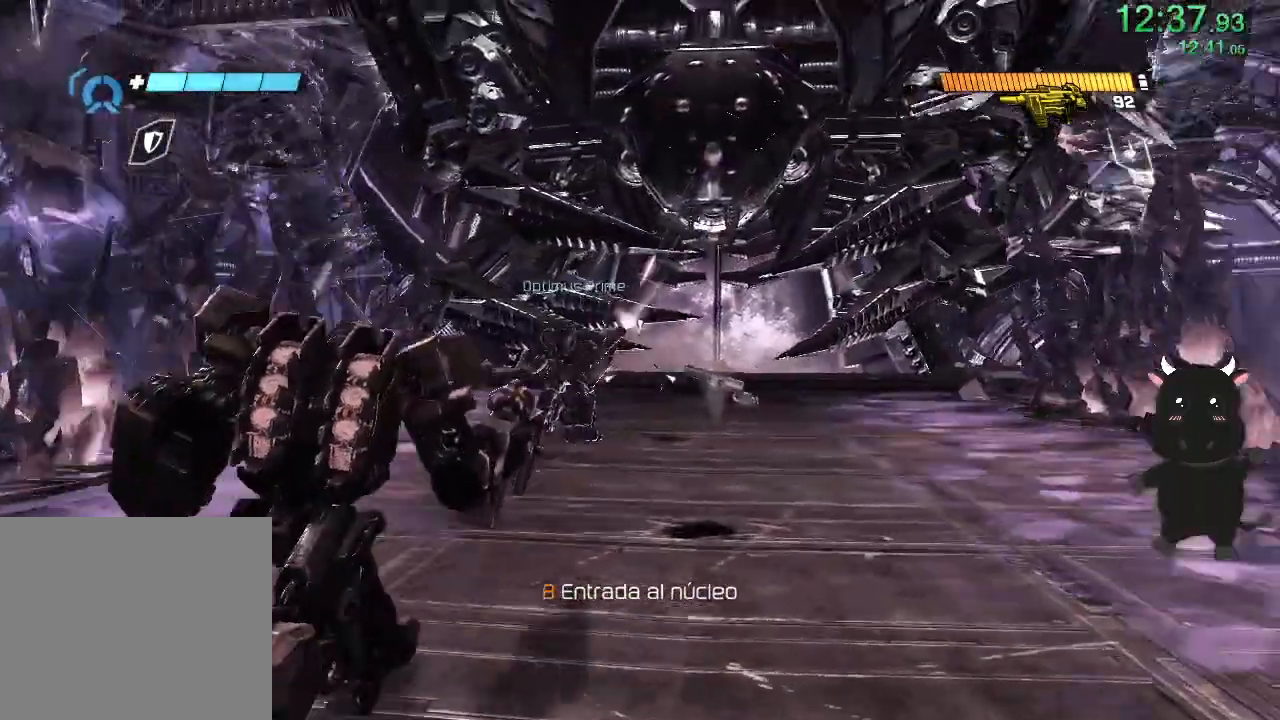
{"buttons": [], "left_stick": "up-right", "right_stick": "center", "events": [[83, "right_stick", "center"], [350, "left_stick", "up-right"]]}
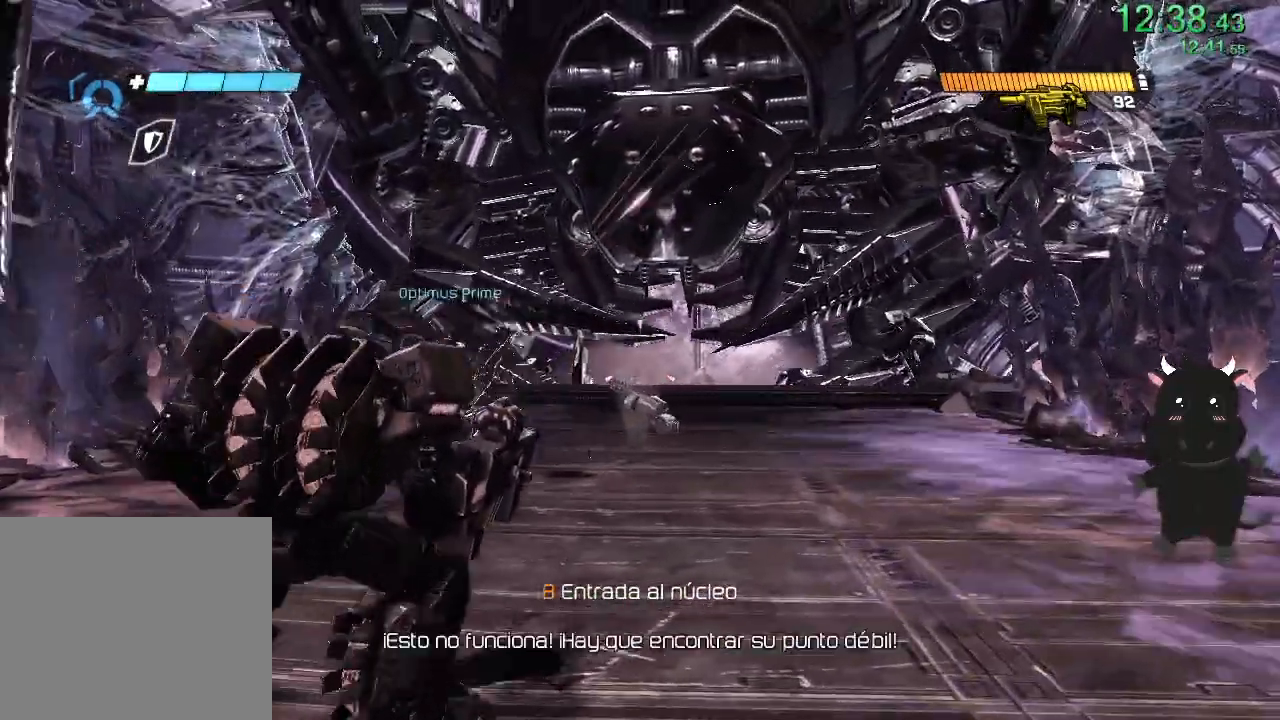
{"buttons": [], "left_stick": "up-right", "right_stick": "center", "events": [[33, "left_stick", "center"], [167, "left_stick", "down"], [167, "right_stick", "up"], [333, "right_stick", "center"], [367, "left_stick", "center"], [417, "left_stick", "up-right"]]}
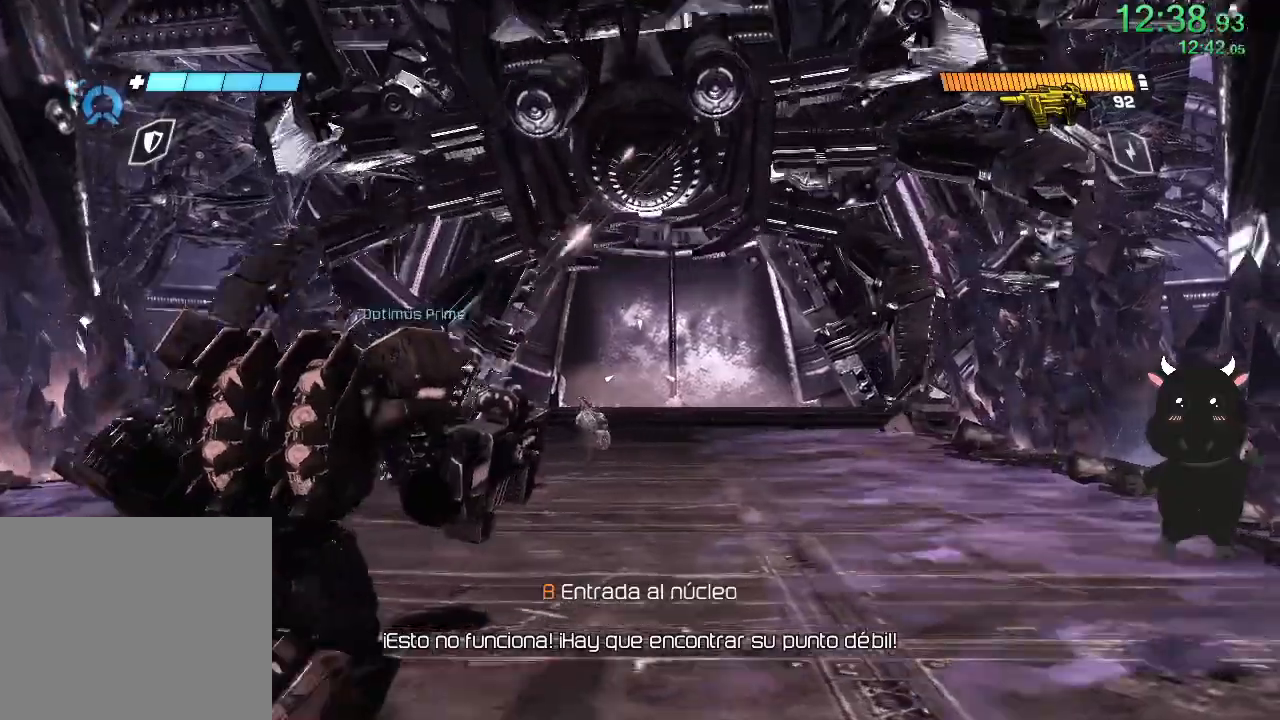
{"buttons": [], "left_stick": "center", "right_stick": "center", "events": [[83, "left_stick", "center"], [417, "left_stick", "up"], [500, "left_stick", "center"]]}
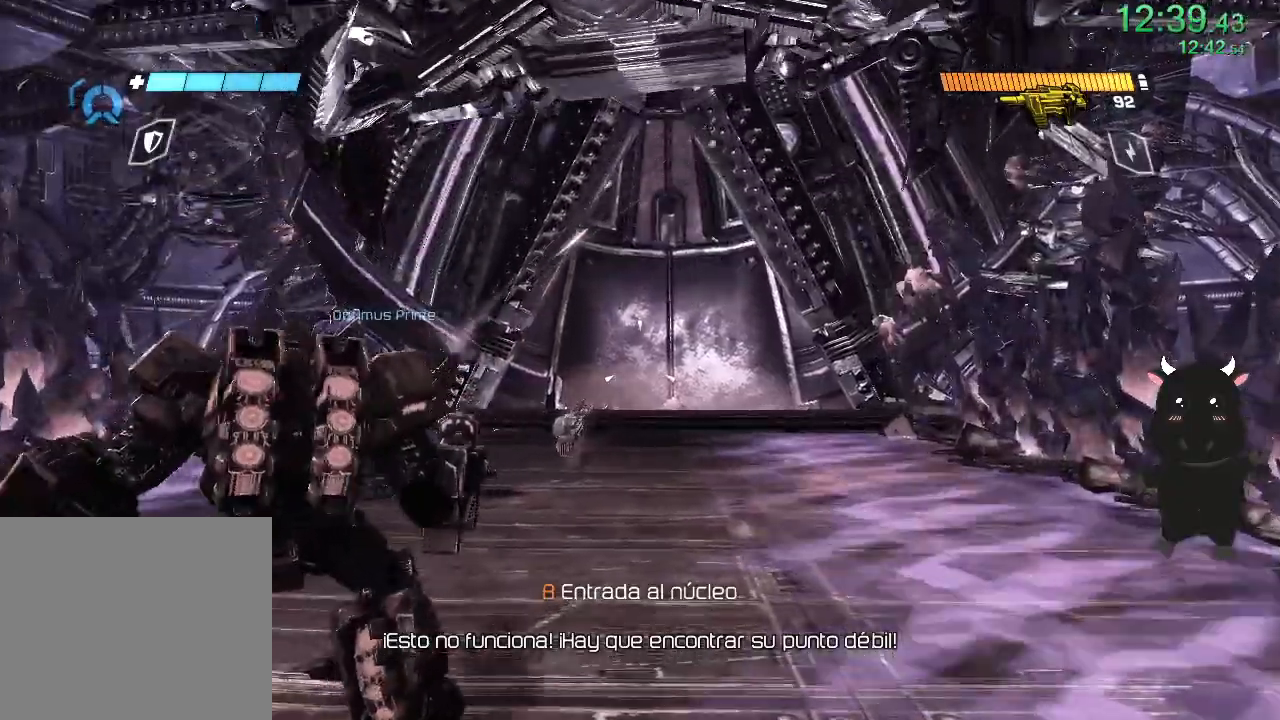
{"buttons": ["CROSS"], "left_stick": "center", "right_stick": "center", "events": [[383, "CROSS", "down"]]}
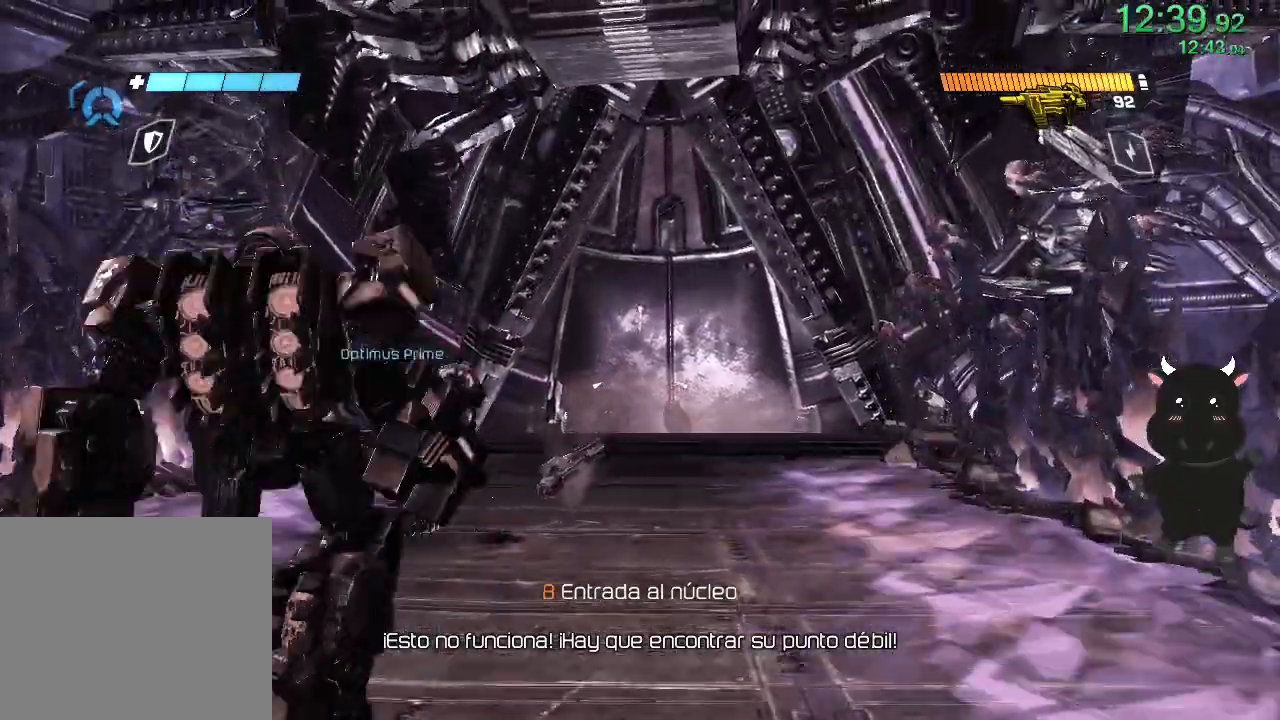
{"buttons": ["CROSS"], "left_stick": "center", "right_stick": "center", "events": [[83, "CROSS", "up"], [433, "CROSS", "down"]]}
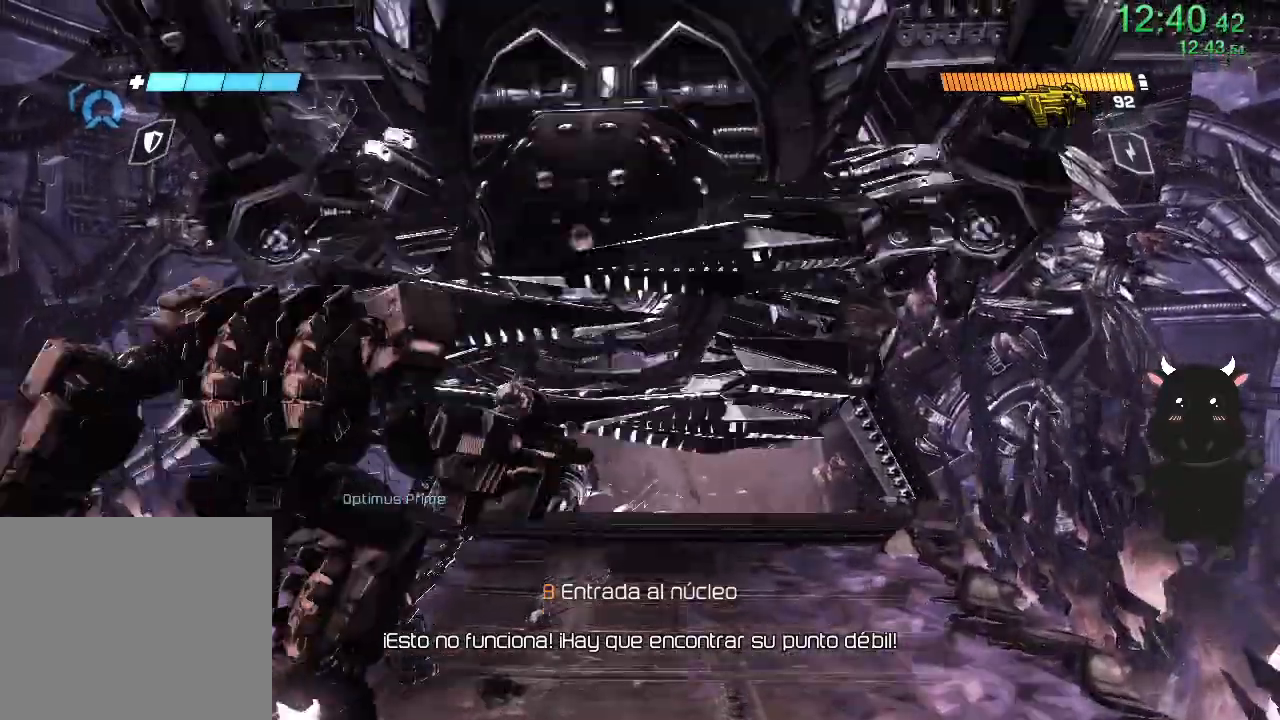
{"buttons": ["CROSS"], "left_stick": "center", "right_stick": "center", "events": []}
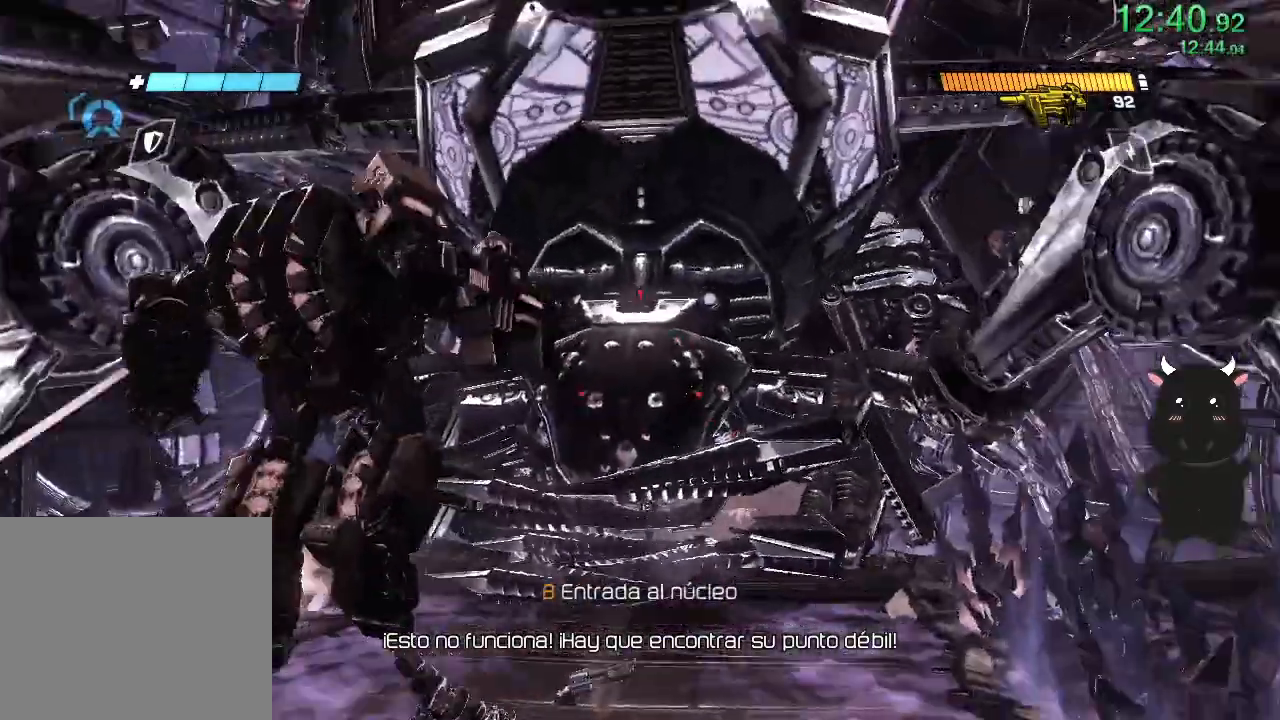
{"buttons": [], "left_stick": "down-left", "right_stick": "up", "events": [[17, "left_stick", "up-right"], [100, "CROSS", "up"], [100, "right_stick", "right"], [183, "left_stick", "up"], [267, "right_stick", "center"], [333, "left_stick", "left"], [367, "CROSS", "down"], [400, "right_stick", "up"], [450, "left_stick", "down-left"], [500, "CROSS", "up"]]}
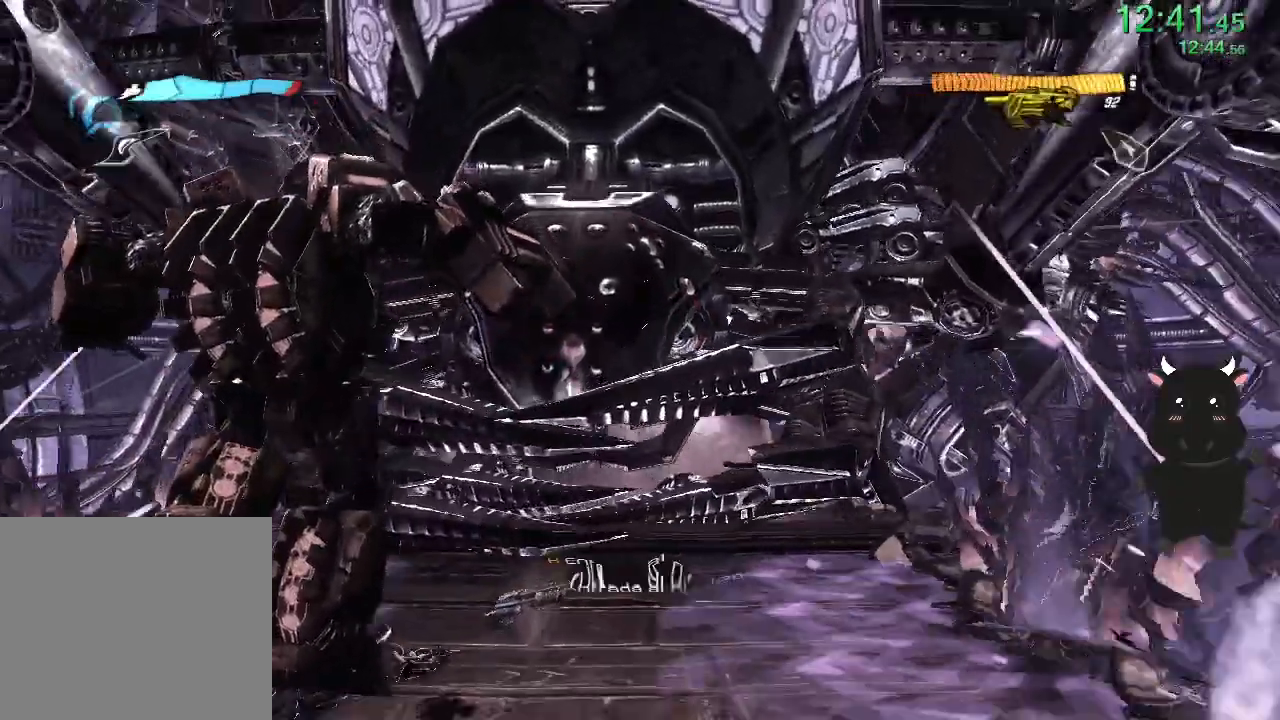
{"buttons": ["CROSS"], "left_stick": "up-left", "right_stick": "up", "events": [[83, "left_stick", "center"], [83, "right_stick", "center"], [167, "left_stick", "left"], [317, "right_stick", "up"], [417, "left_stick", "up-left"], [500, "CROSS", "down"]]}
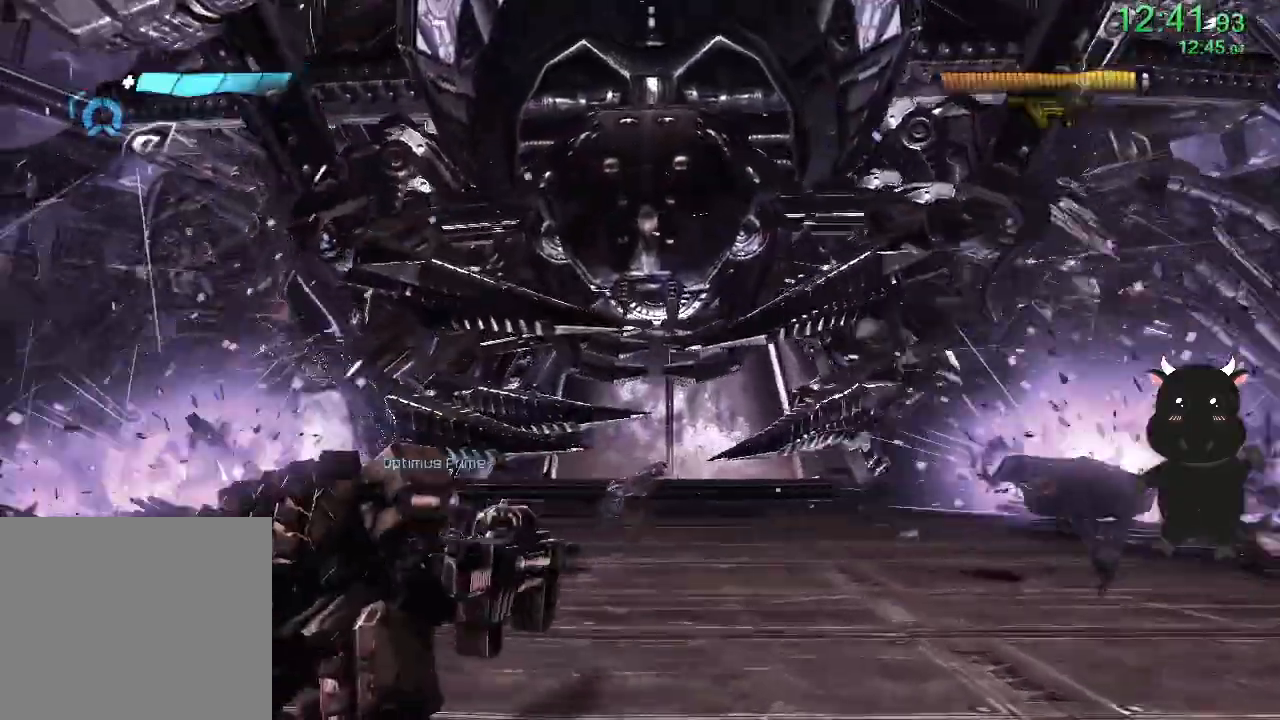
{"buttons": [], "left_stick": "up", "right_stick": "up", "events": [[133, "left_stick", "up"], [367, "CROSS", "up"], [383, "right_stick", "center"], [500, "right_stick", "up"]]}
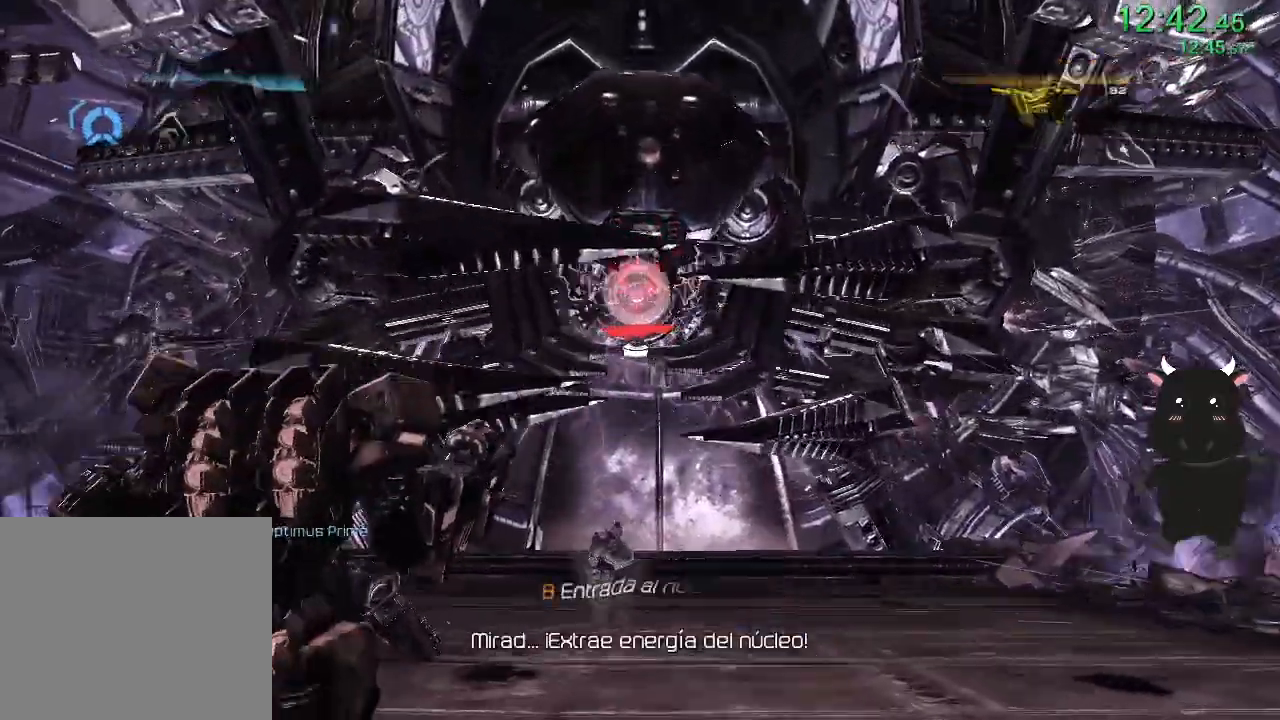
{"buttons": ["R2"], "left_stick": "up", "right_stick": "center"}
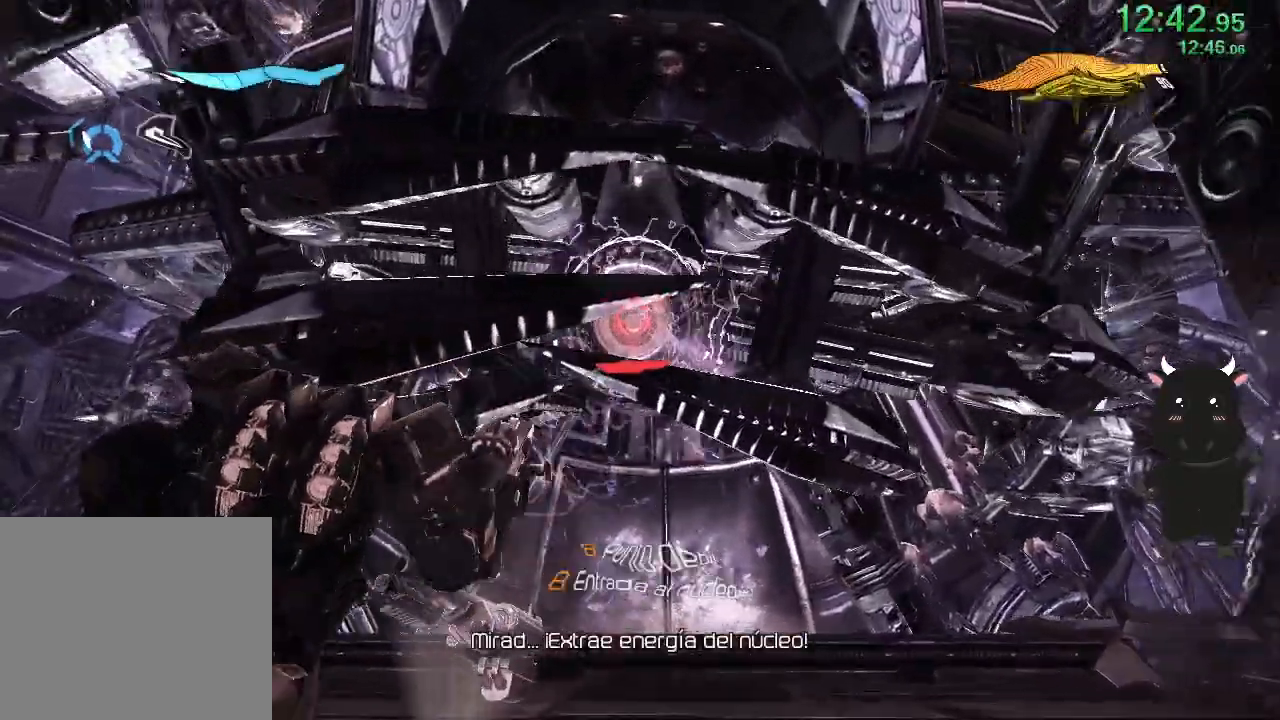
{"buttons": ["L2", "R2"], "left_stick": "up", "right_stick": "down", "events": [[50, "right_stick", "up"], [167, "right_stick", "center"], [217, "L2", "down"], [333, "right_stick", "down"]]}
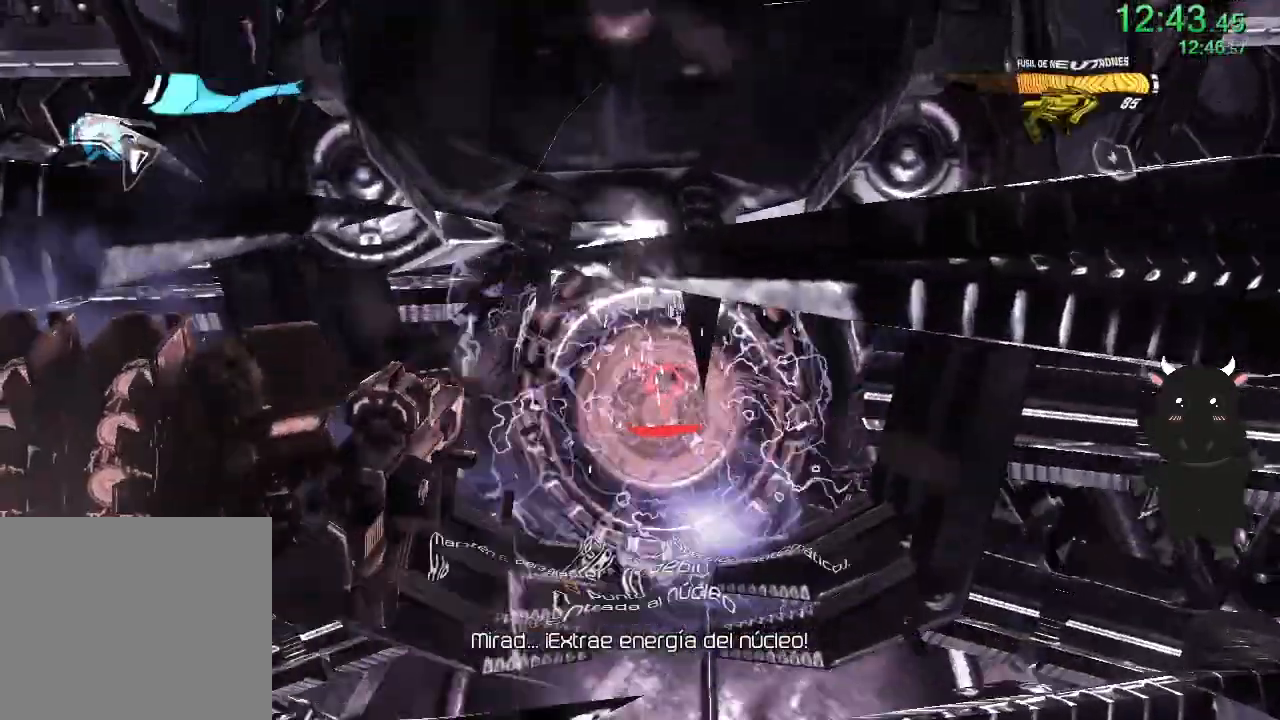
{"buttons": ["L2", "R2"], "left_stick": "up", "right_stick": "center", "events": [[433, "right_stick", "center"]]}
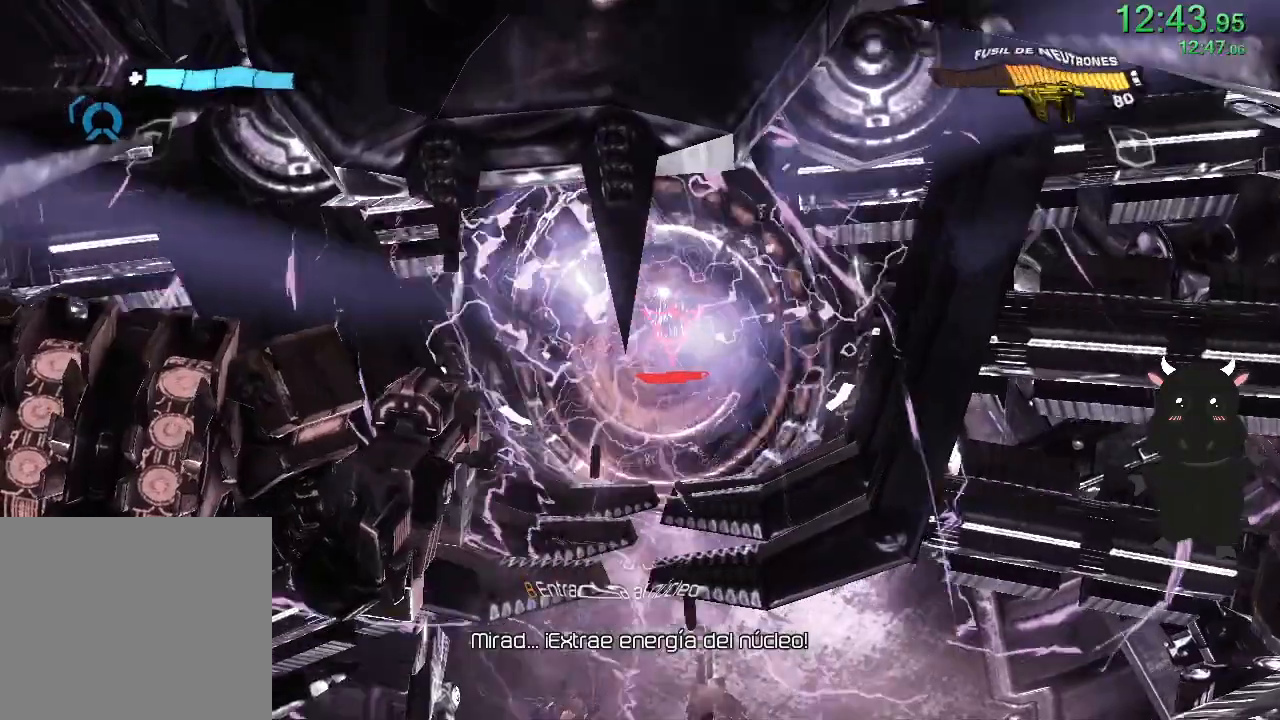
{"buttons": ["L2", "R2"], "left_stick": "up", "right_stick": "center", "events": [[317, "left_stick", "center"], [350, "right_stick", "up"], [417, "right_stick", "center"], [467, "left_stick", "up"]]}
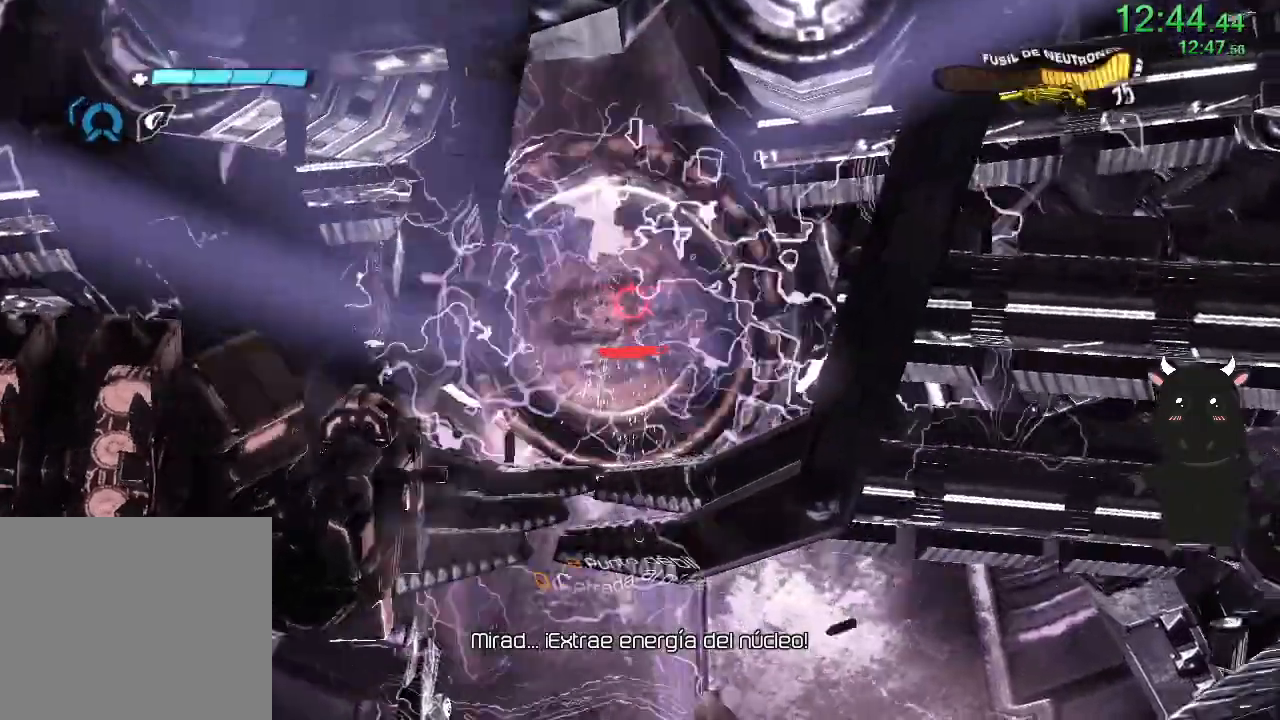
{"buttons": ["L2", "R2"], "left_stick": "center", "right_stick": "center", "events": [[200, "left_stick", "center"], [250, "right_stick", "up"], [400, "right_stick", "center"]]}
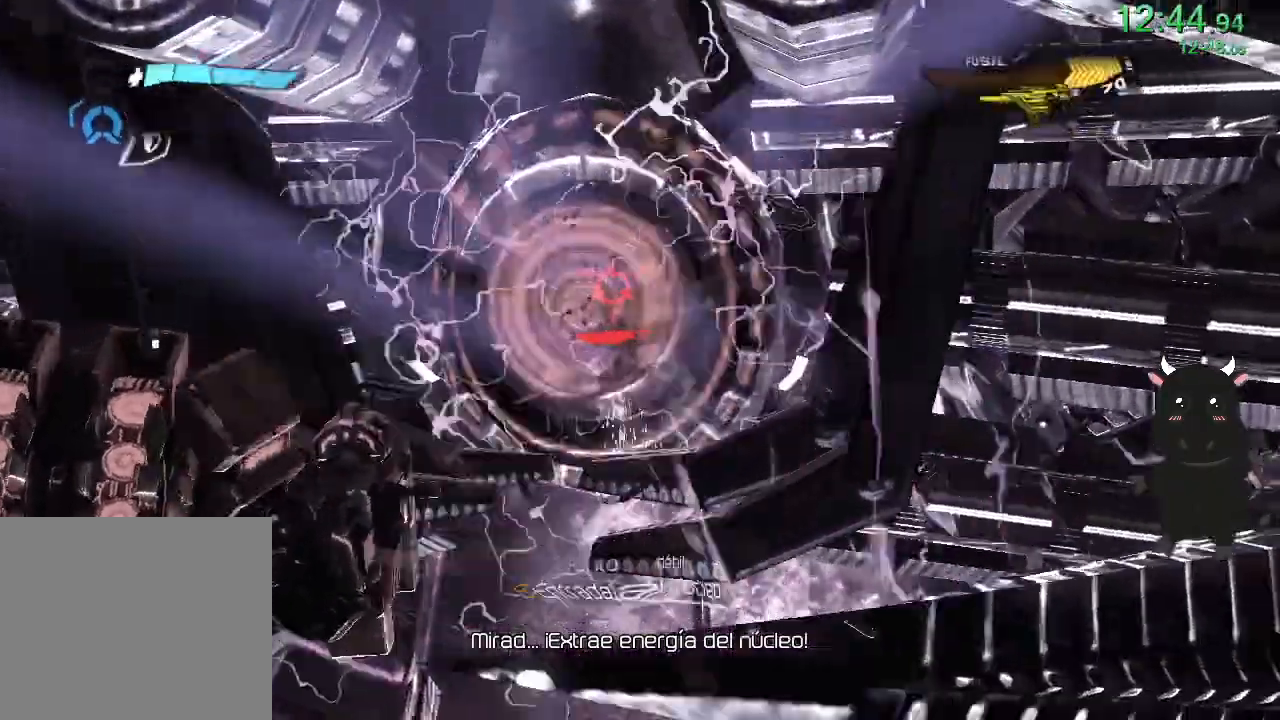
{"buttons": ["L2", "R2"], "left_stick": "center", "right_stick": "up", "events": [[50, "right_stick", "up"], [233, "right_stick", "center"], [333, "right_stick", "up"], [383, "left_stick", "left"], [500, "left_stick", "center"]]}
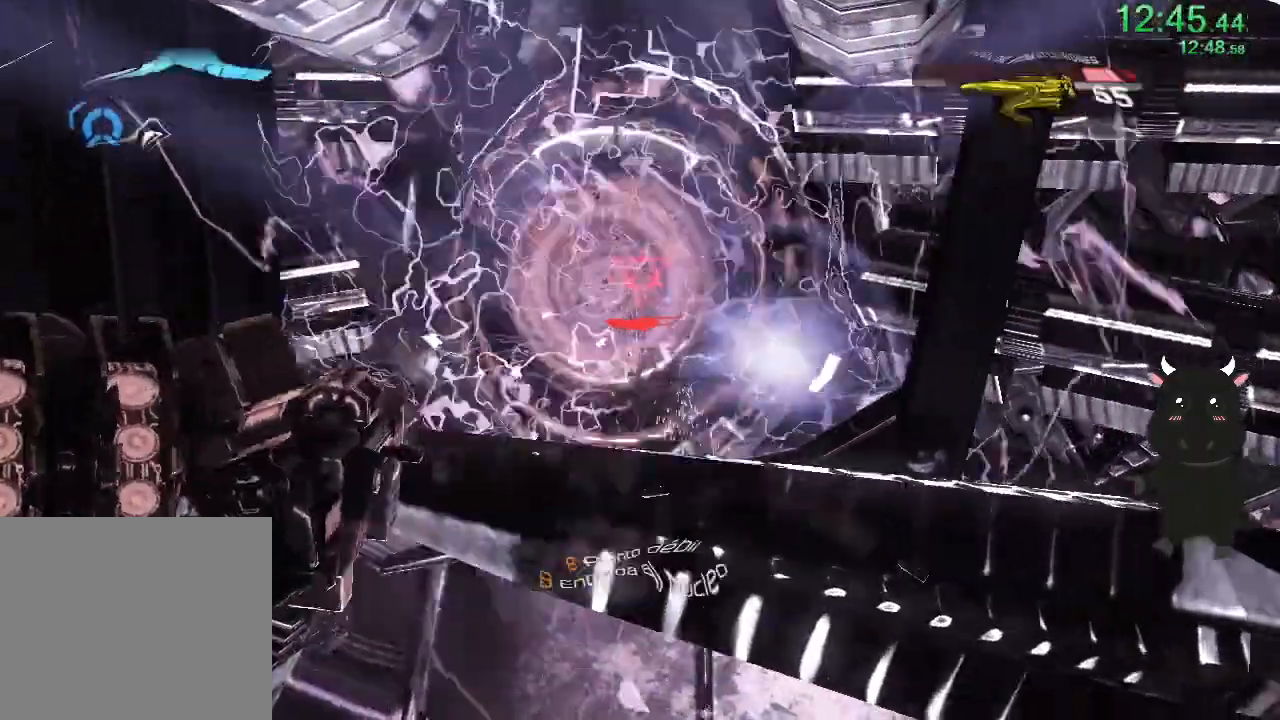
{"buttons": ["L2", "R2"], "left_stick": "center", "right_stick": "center", "events": [[183, "right_stick", "right"], [350, "right_stick", "up"], [400, "right_stick", "center"]]}
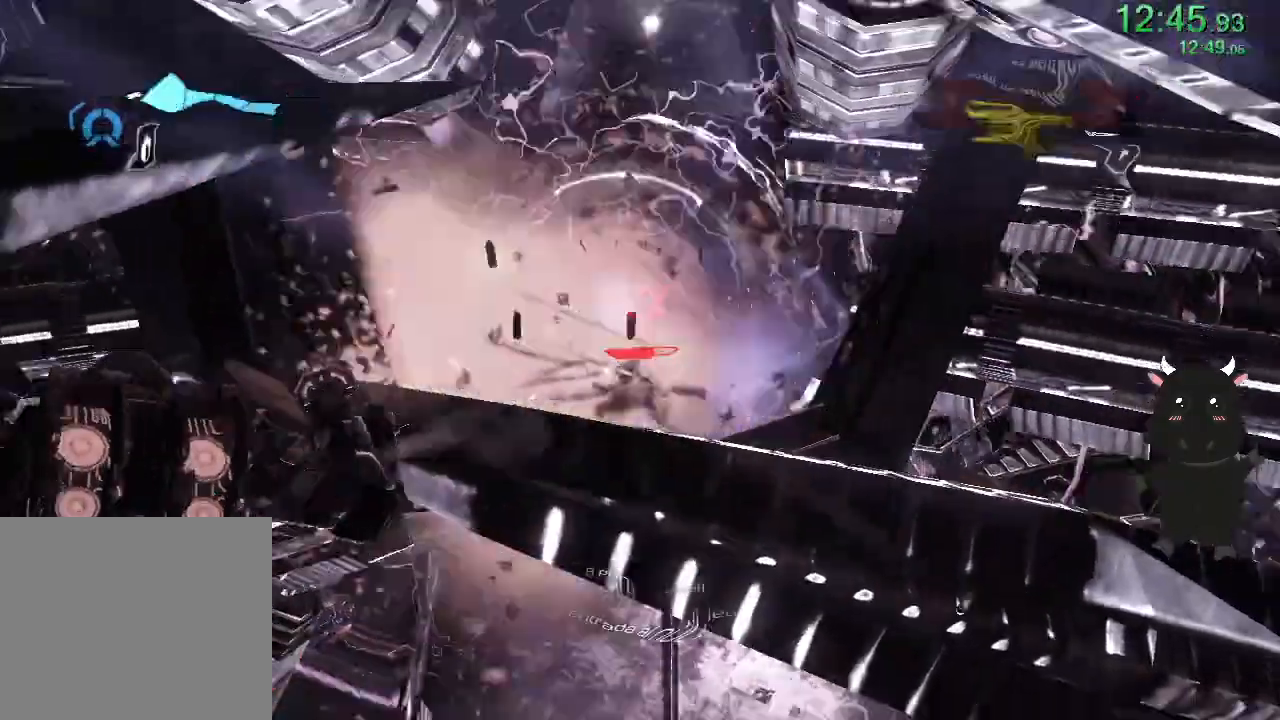
{"buttons": ["L2", "R2"], "left_stick": "center", "right_stick": "down", "events": [[233, "right_stick", "down"]]}
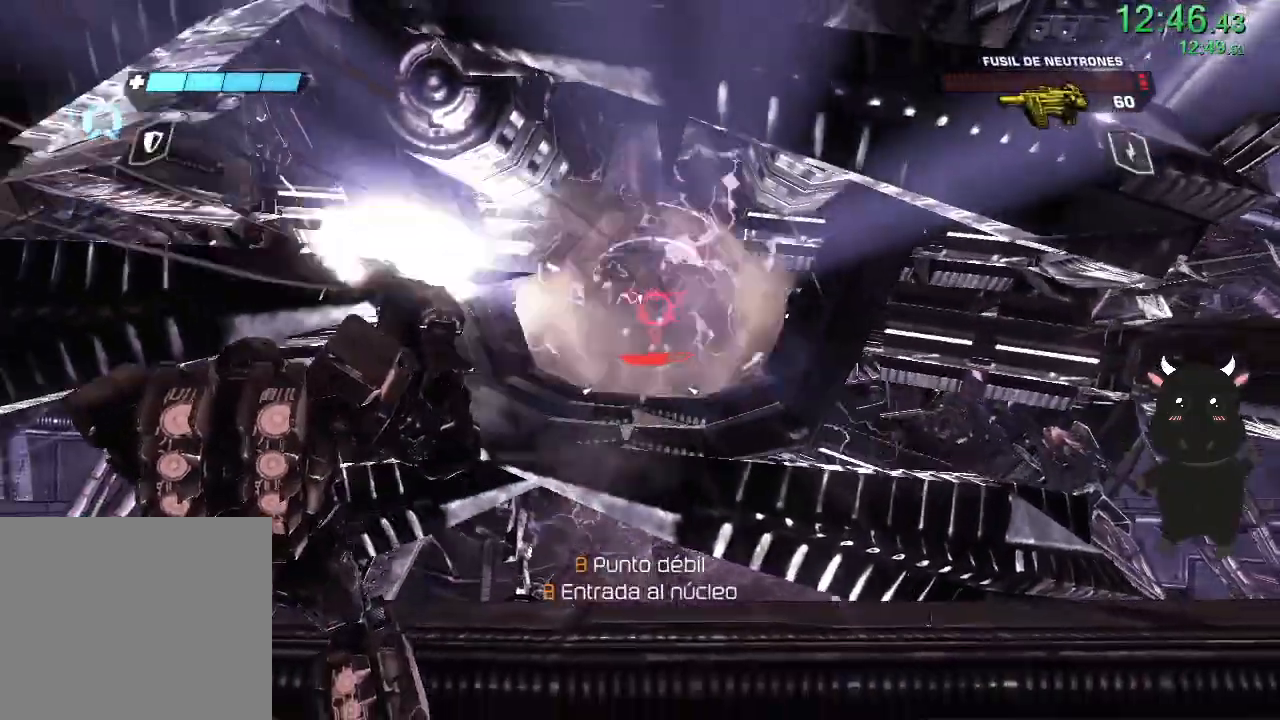
{"buttons": [], "left_stick": "left", "right_stick": "down-left", "events": [[33, "left_stick", "down-left"], [67, "L2", "up"], [100, "right_stick", "left"], [167, "R2", "up"], [283, "left_stick", "left"], [333, "right_stick", "down-left"]]}
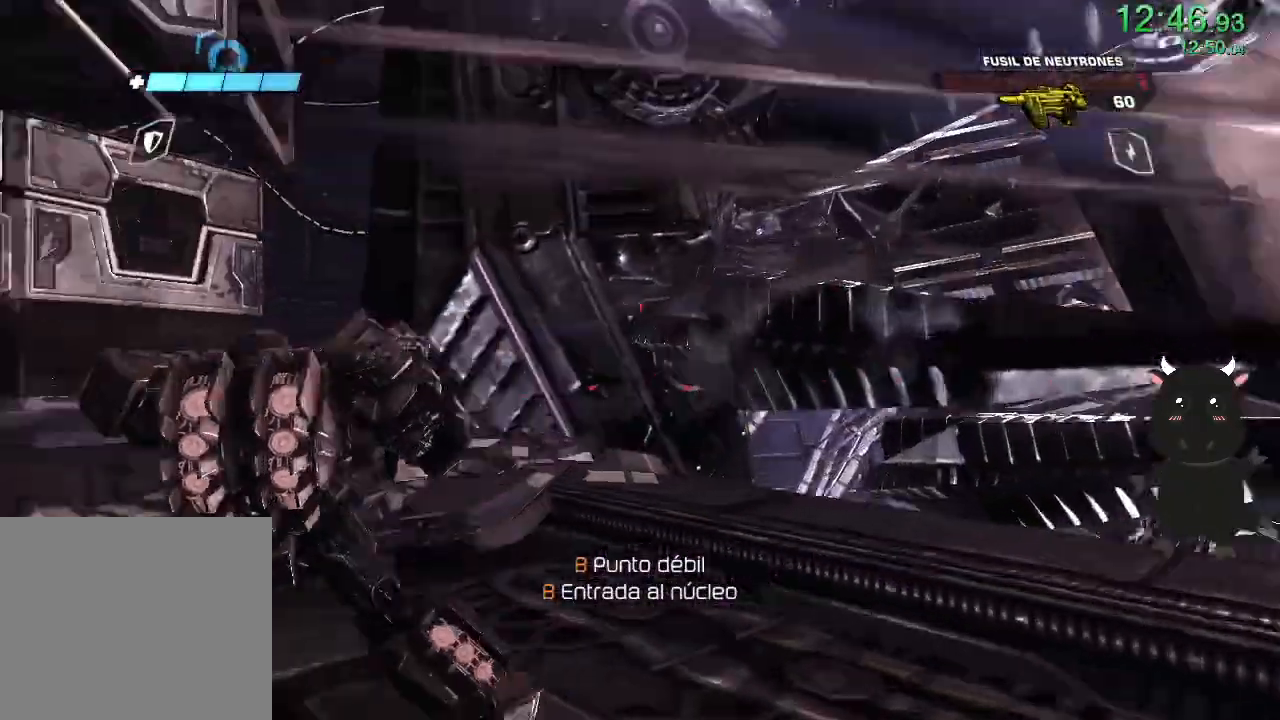
{"buttons": [], "left_stick": "up", "right_stick": "left", "events": [[50, "left_stick", "up-left"], [283, "left_stick", "up"], [333, "right_stick", "center"], [467, "right_stick", "left"]]}
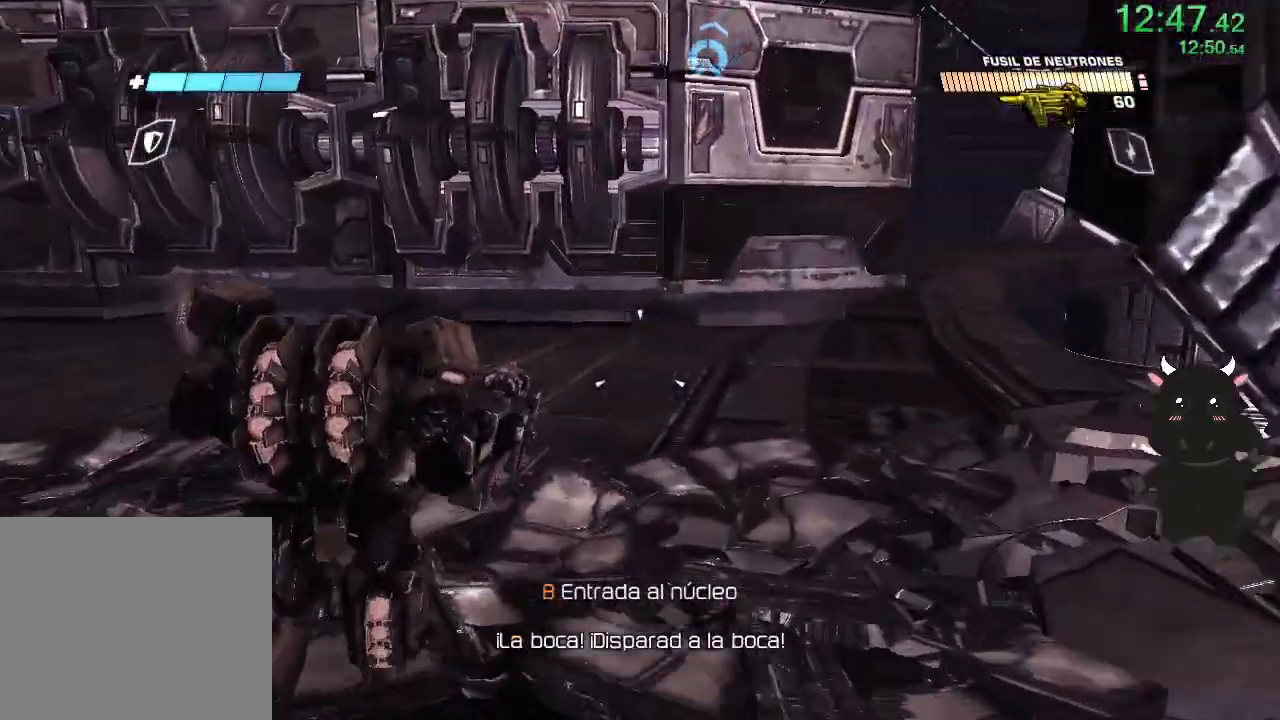
{"buttons": [], "left_stick": "up", "right_stick": "center", "events": [[500, "right_stick", "center"]]}
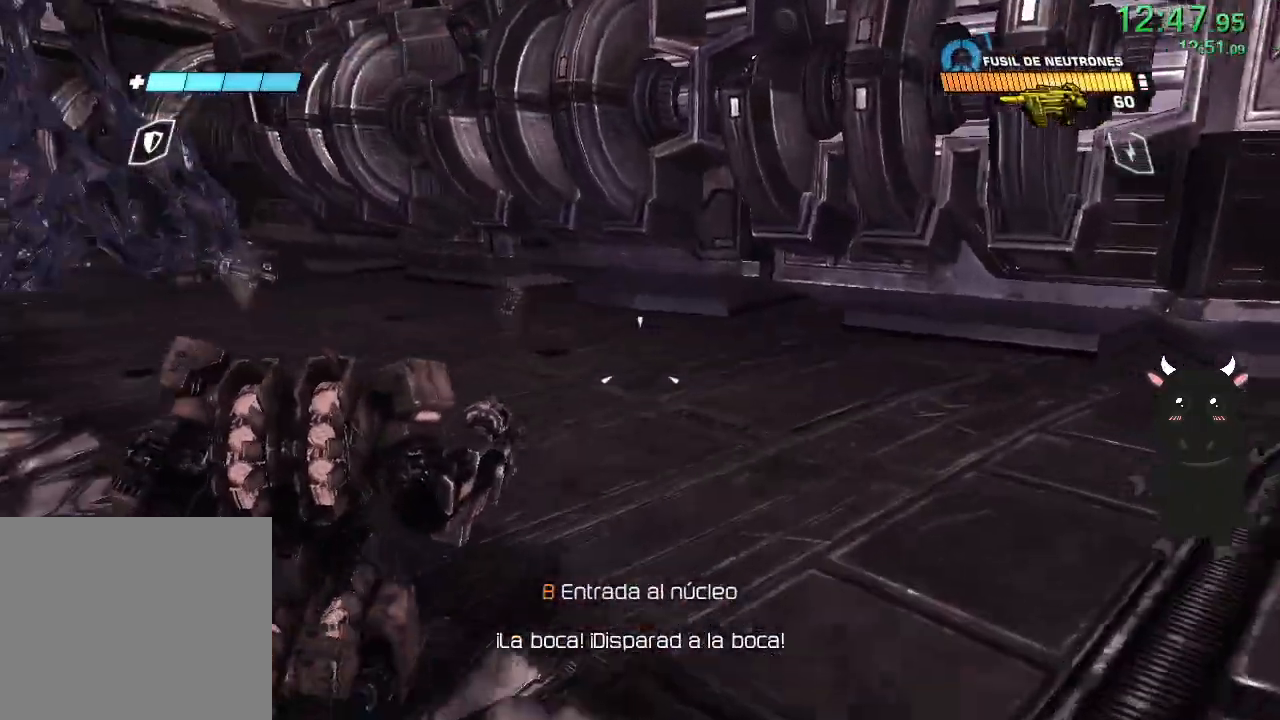
{"buttons": [], "left_stick": "up", "right_stick": "left", "events": [[183, "right_stick", "left"]]}
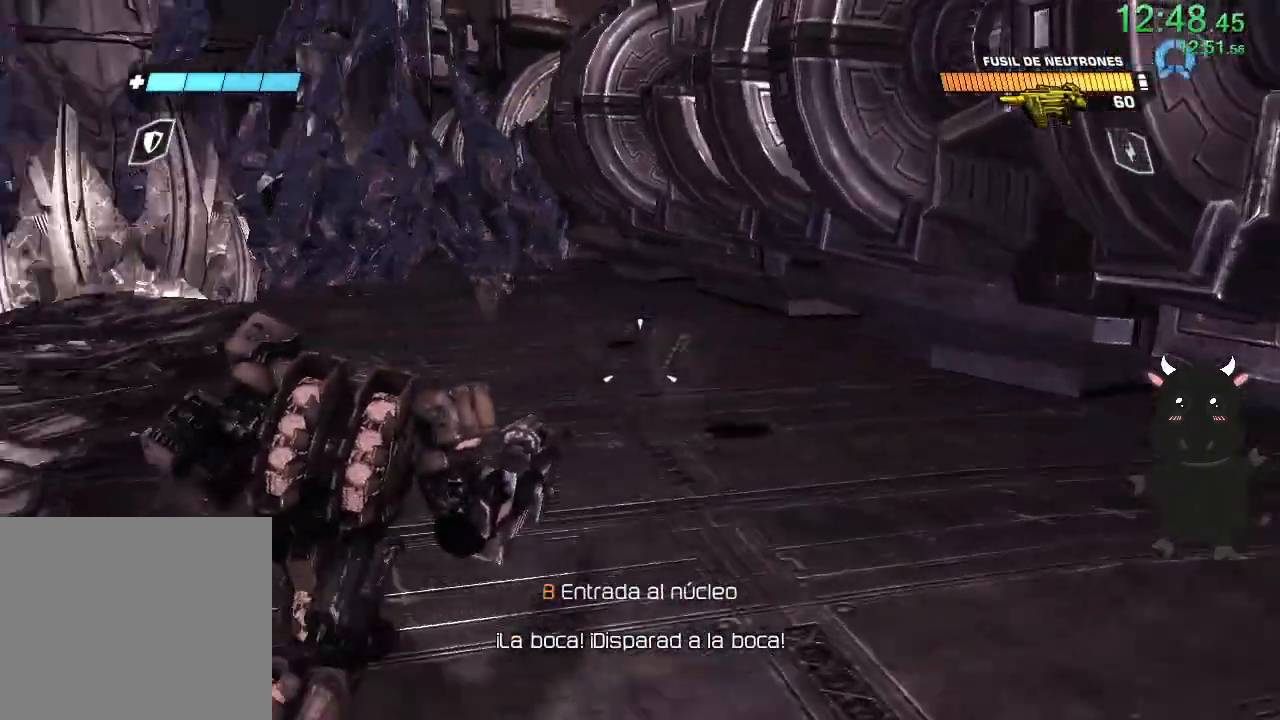
{"buttons": [], "left_stick": "right", "right_stick": "left", "events": [[17, "left_stick", "up-right"], [350, "left_stick", "right"]]}
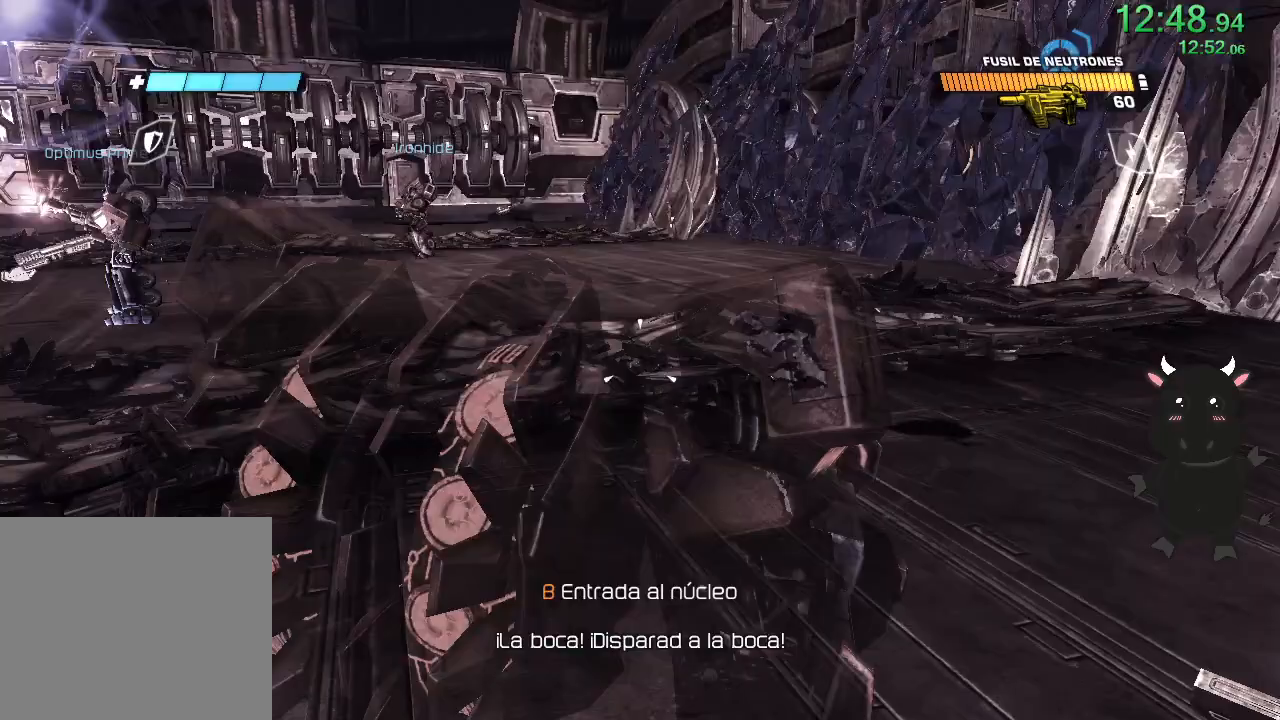
{"buttons": [], "left_stick": "up", "right_stick": "up-left", "events": [[217, "right_stick", "up-left"], [417, "left_stick", "up"]]}
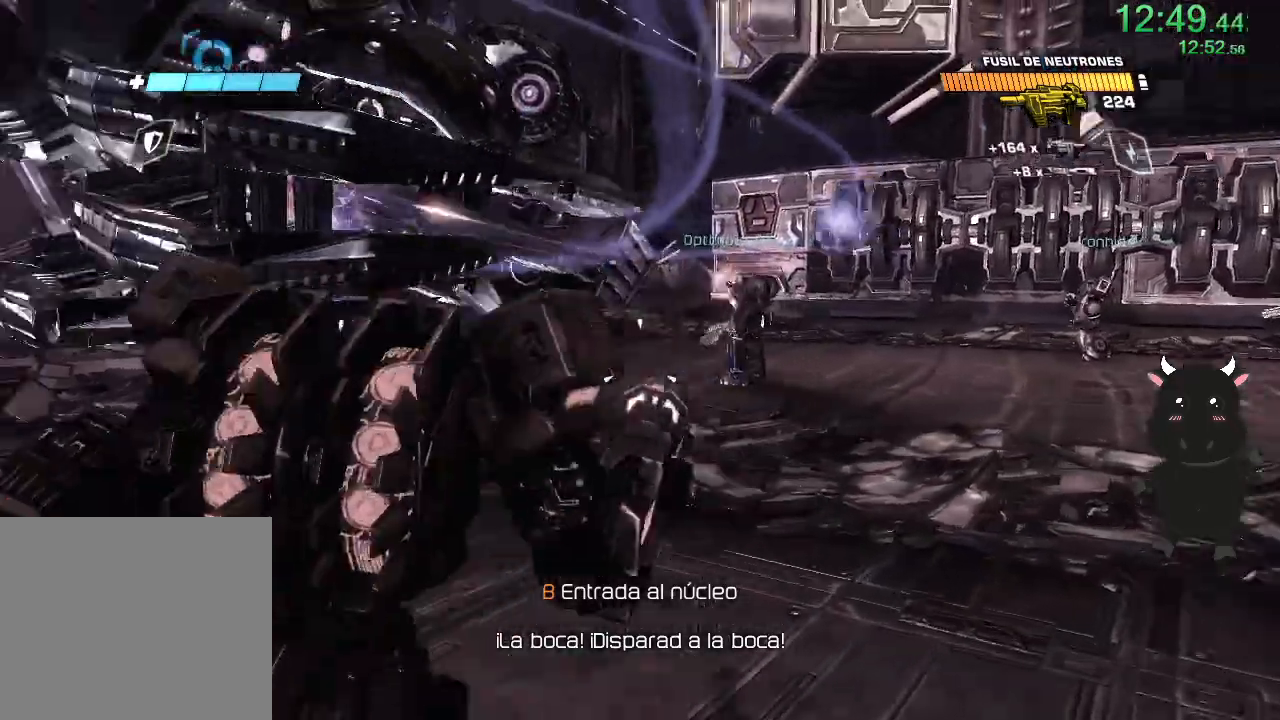
{"buttons": [], "left_stick": "up-right", "right_stick": "left", "events": [[283, "left_stick", "up-right"], [350, "right_stick", "center"], [500, "right_stick", "left"]]}
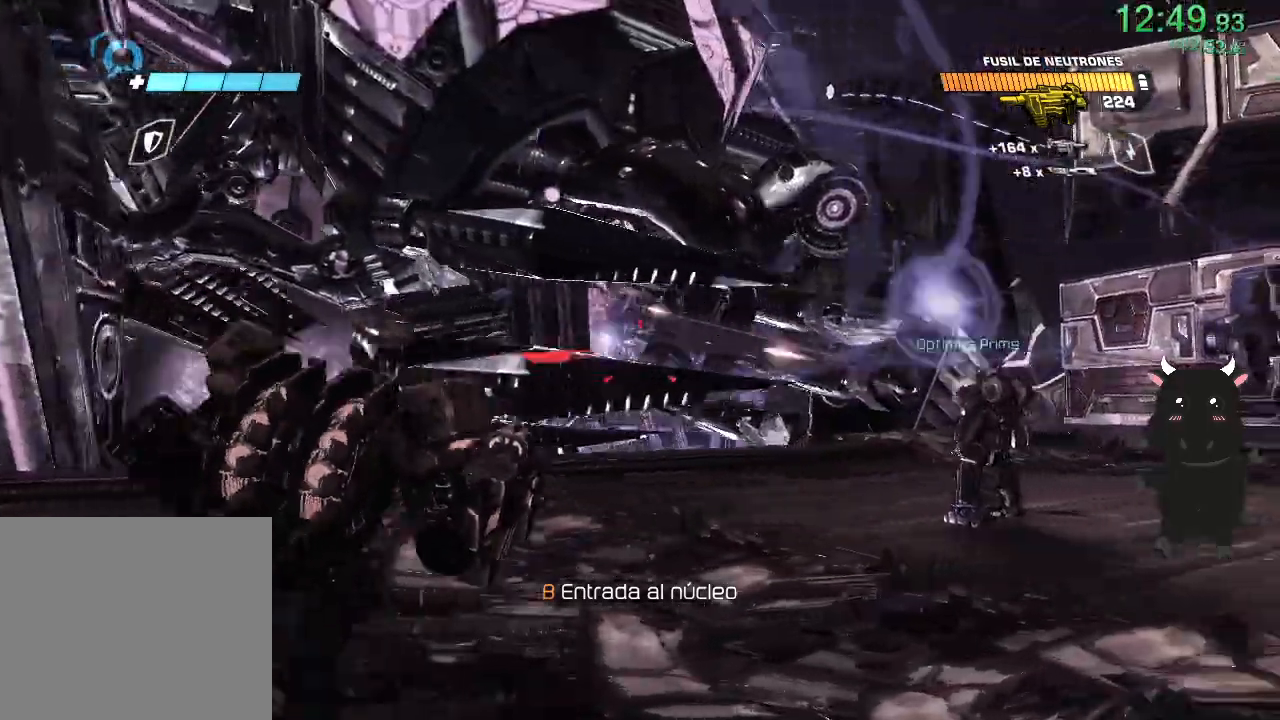
{"buttons": ["R2"], "left_stick": "up", "right_stick": "up-left", "events": [[83, "left_stick", "up"], [133, "right_stick", "up-left"], [233, "R2", "down"], [317, "right_stick", "center"], [400, "right_stick", "up-left"]]}
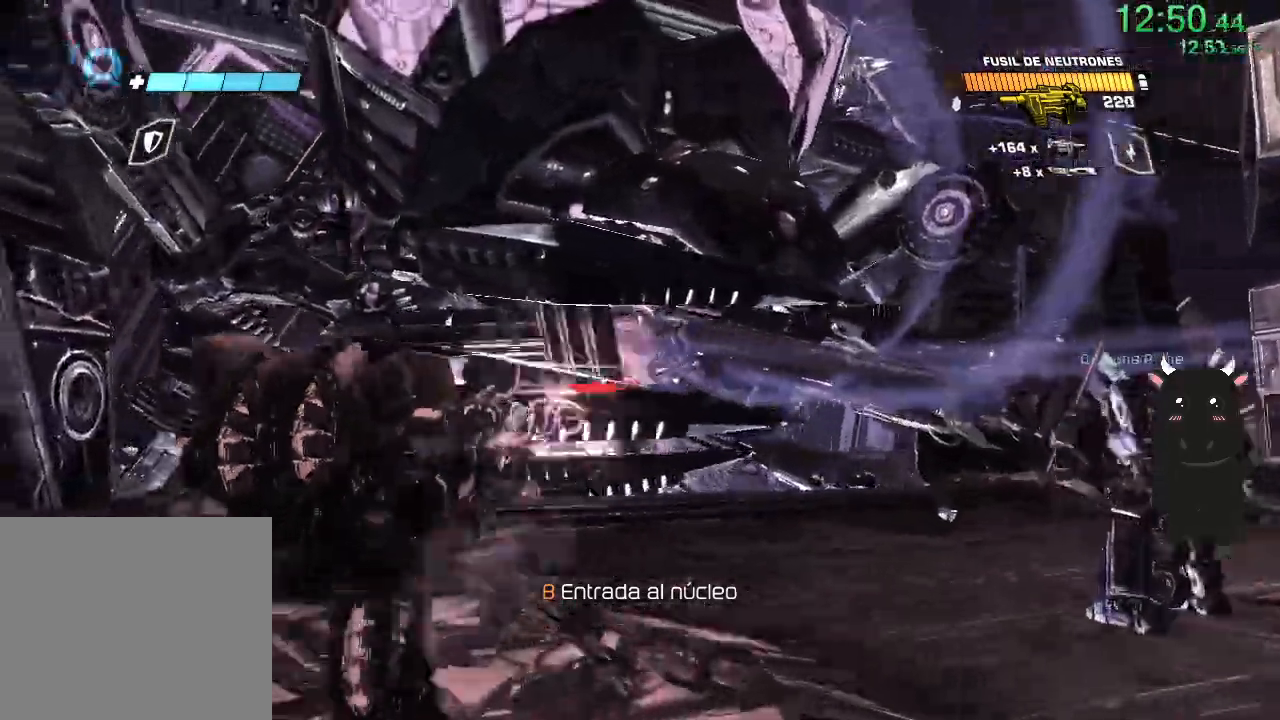
{"buttons": ["R2"], "left_stick": "up", "right_stick": "left", "events": [[183, "left_stick", "up-right"], [233, "right_stick", "center"], [333, "left_stick", "up"], [383, "right_stick", "left"]]}
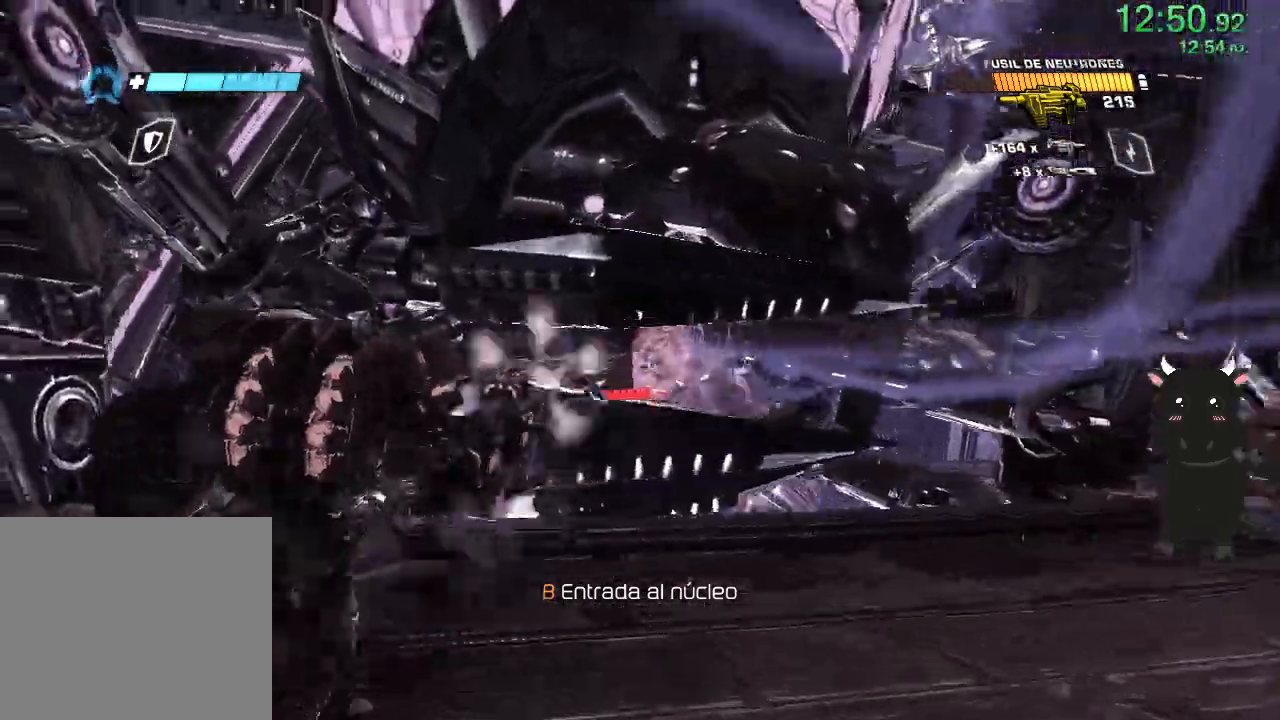
{"buttons": ["R2"], "left_stick": "up-right", "right_stick": "center", "events": [[17, "left_stick", "up-right"], [83, "right_stick", "center"], [283, "left_stick", "up"], [317, "right_stick", "left"], [433, "left_stick", "up-right"], [450, "right_stick", "center"]]}
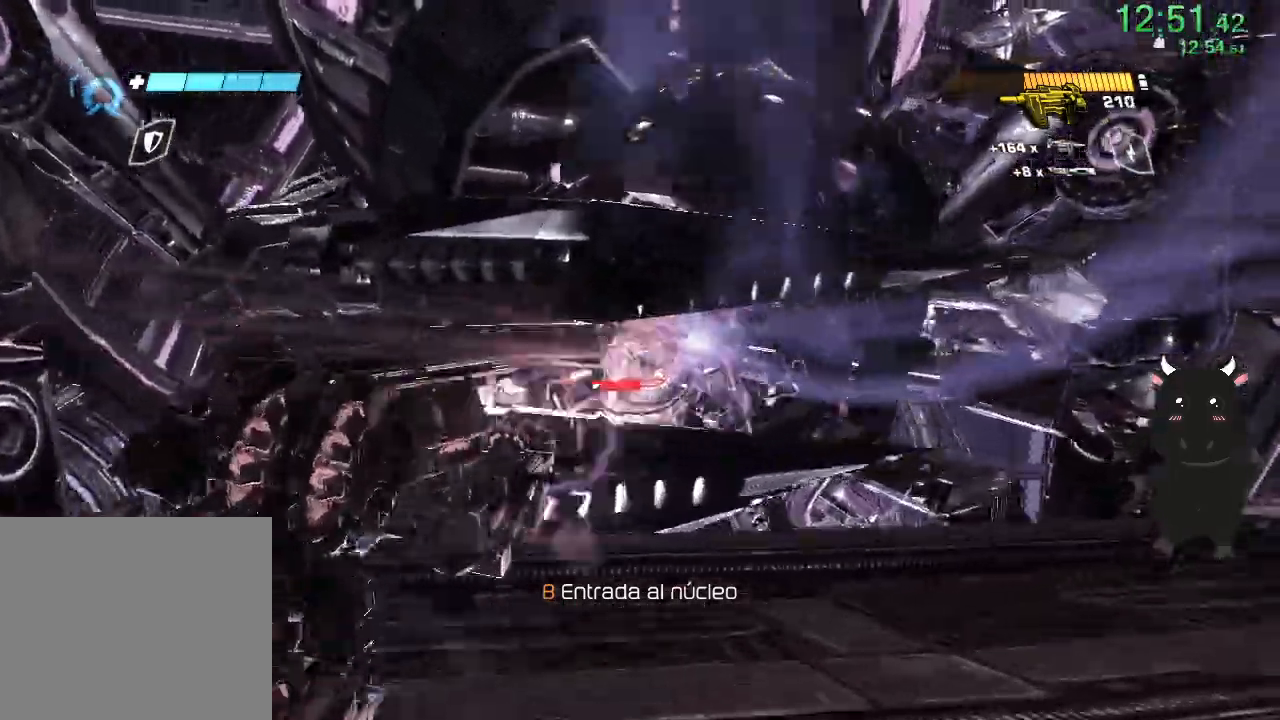
{"buttons": ["R2"], "left_stick": "up-right", "right_stick": "left", "events": [[167, "right_stick", "up-left"], [217, "left_stick", "center"], [350, "right_stick", "center"], [367, "left_stick", "right"], [500, "left_stick", "up-right"], [500, "right_stick", "left"]]}